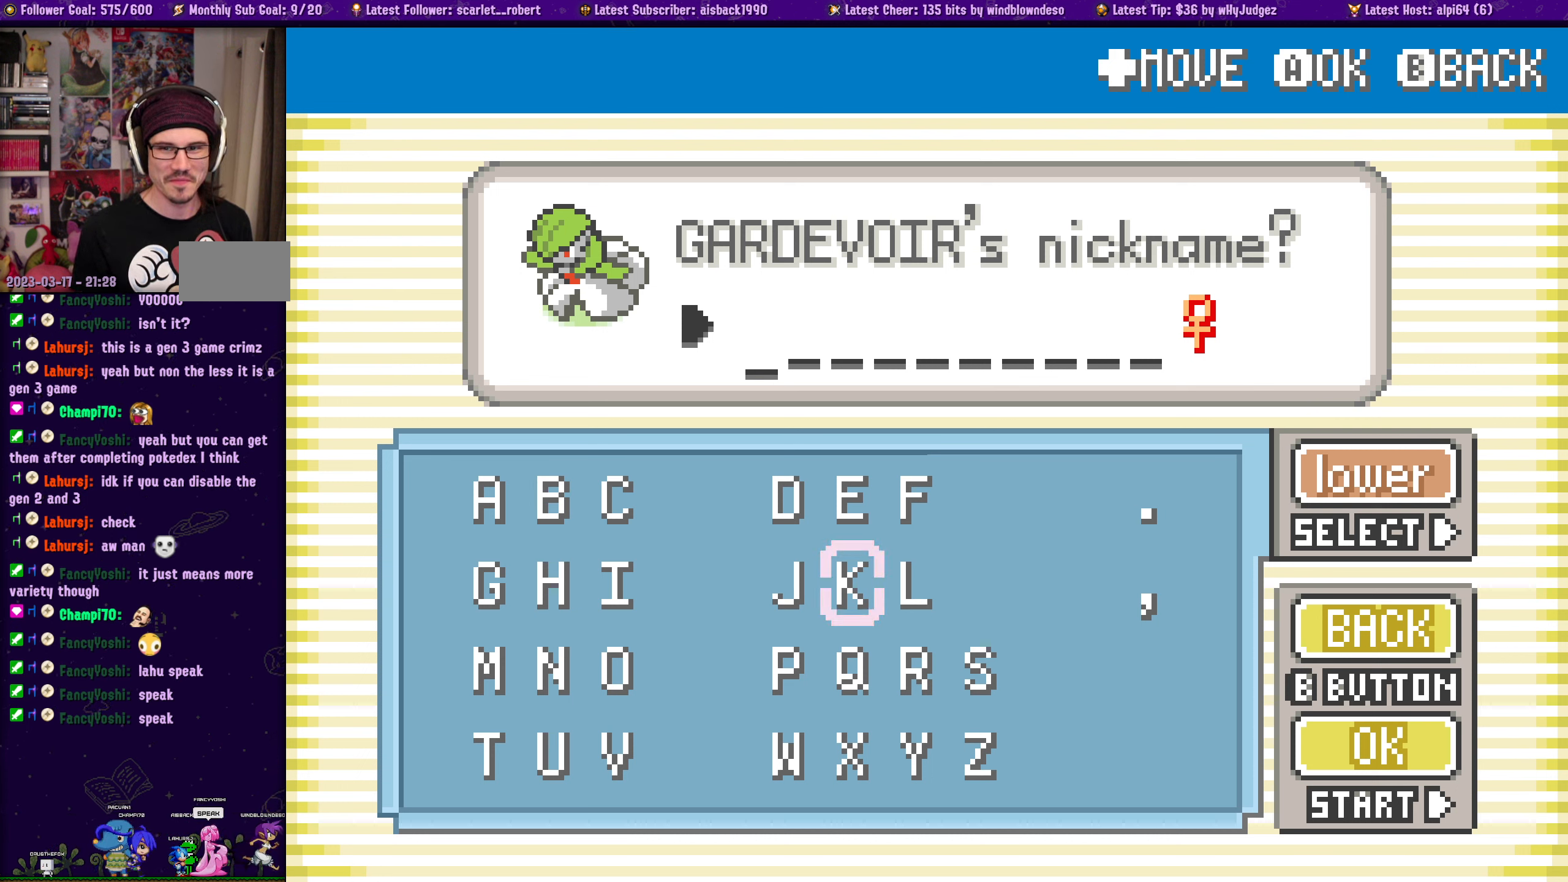
Gameplay with a controller (PlayStation layout); each line is a JSON object with the inputs held at the frame after it. "events" lists button and stick changes between this image and that frame as [ms after this image, input, new state], when the widget could be followed in between. Not read: L2 R2.
{"buttons": [], "left_stick": "center", "right_stick": "center", "events": [[17, "DPAD_LEFT", "down"], [117, "DPAD_LEFT", "up"]]}
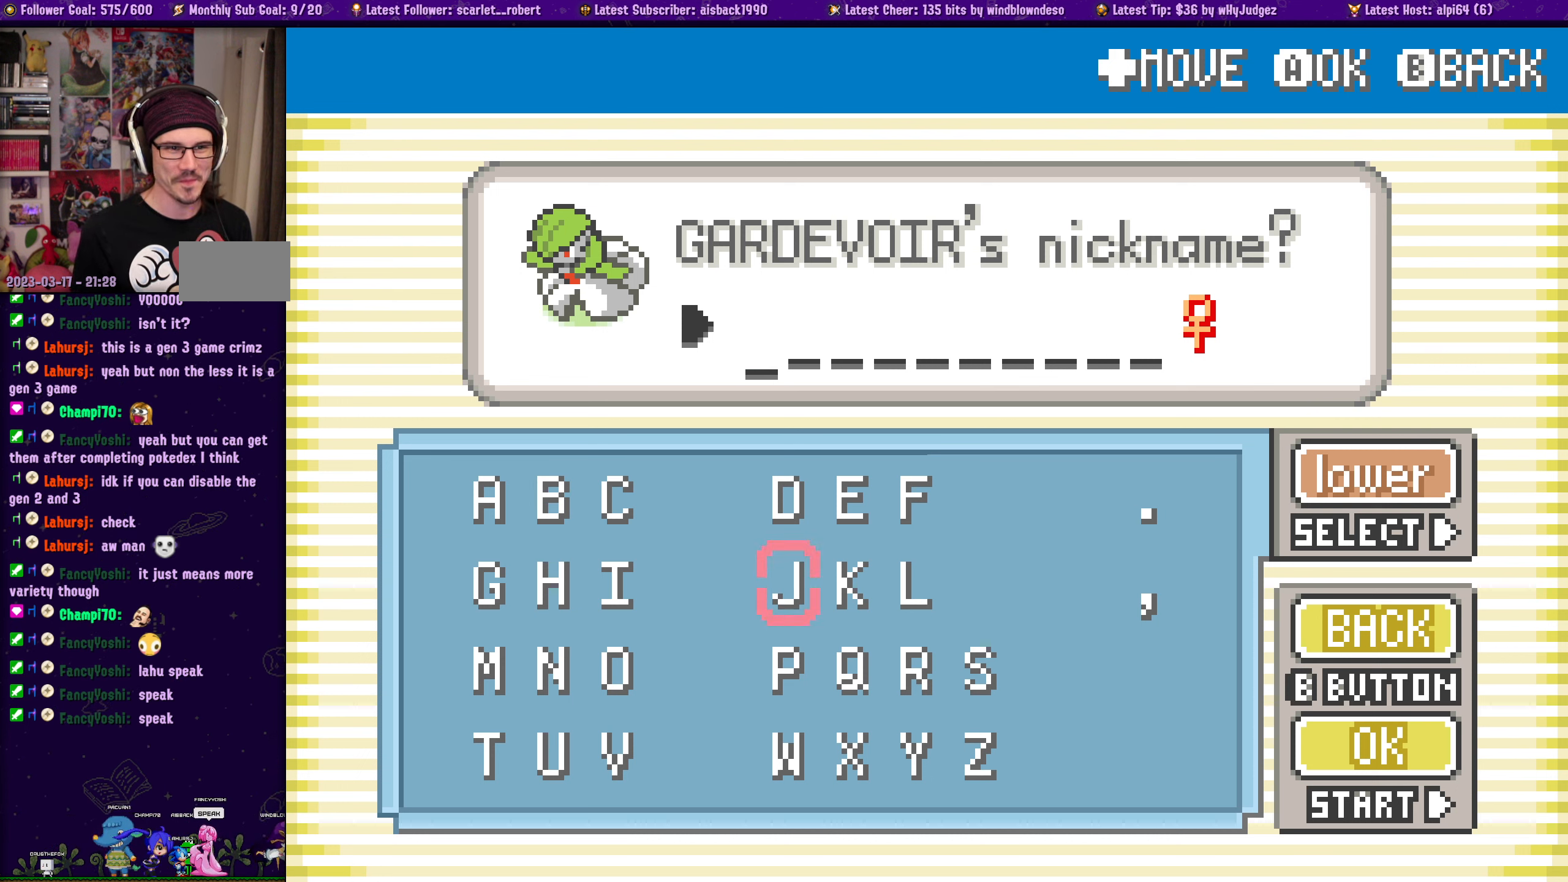
{"buttons": ["DPAD_RIGHT"], "left_stick": "center", "right_stick": "center", "events": [[67, "DPAD_LEFT", "down"], [167, "DPAD_LEFT", "up"], [434, "DPAD_RIGHT", "down"]]}
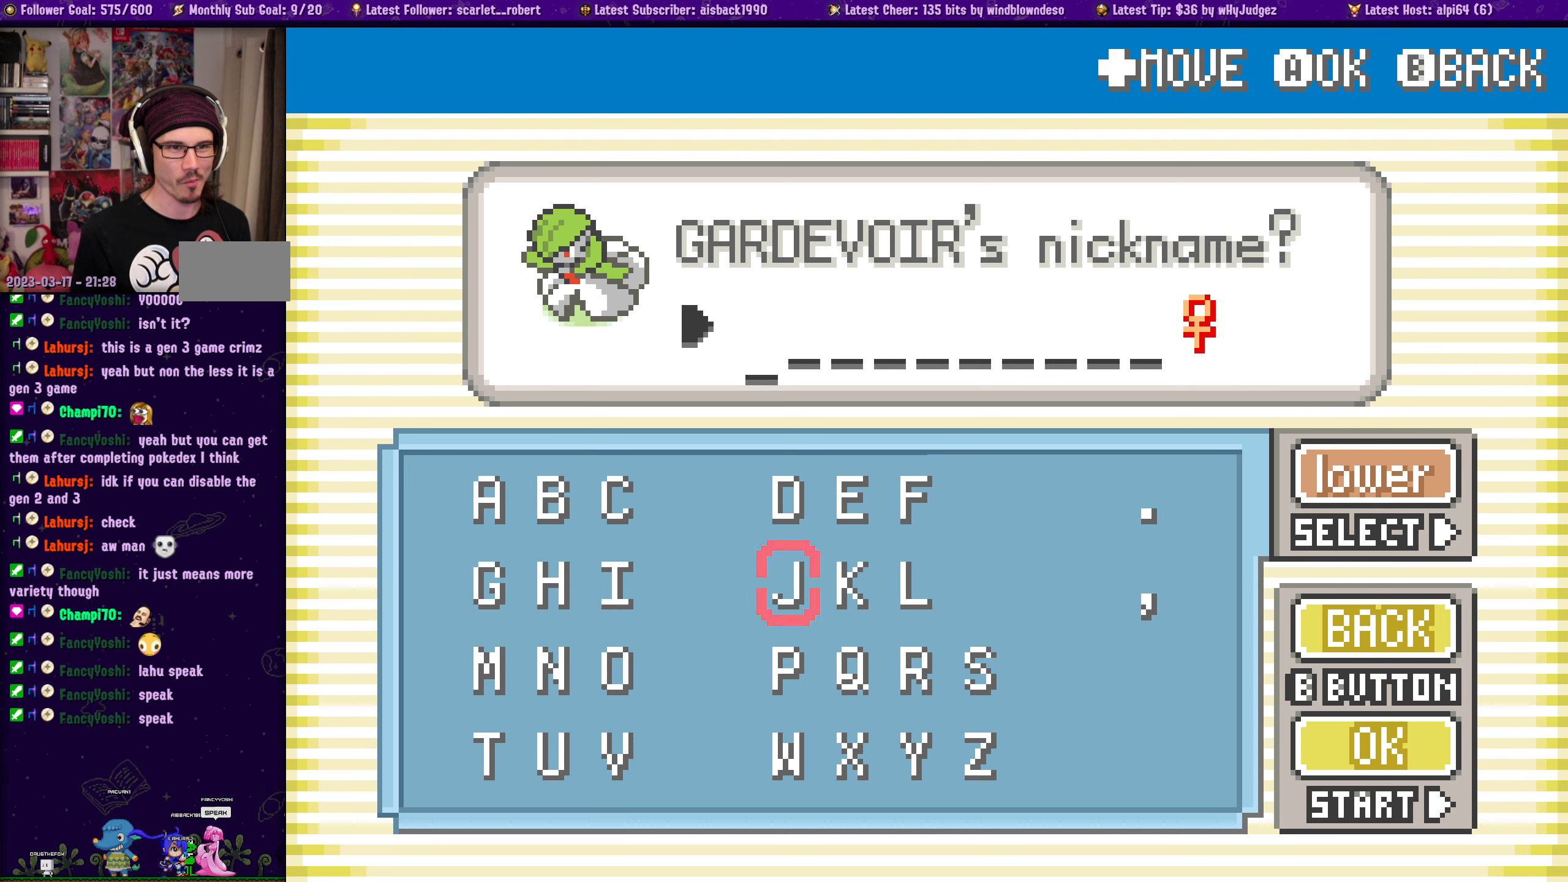
{"buttons": [], "left_stick": "center", "right_stick": "center", "events": [[217, "DPAD_RIGHT", "up"]]}
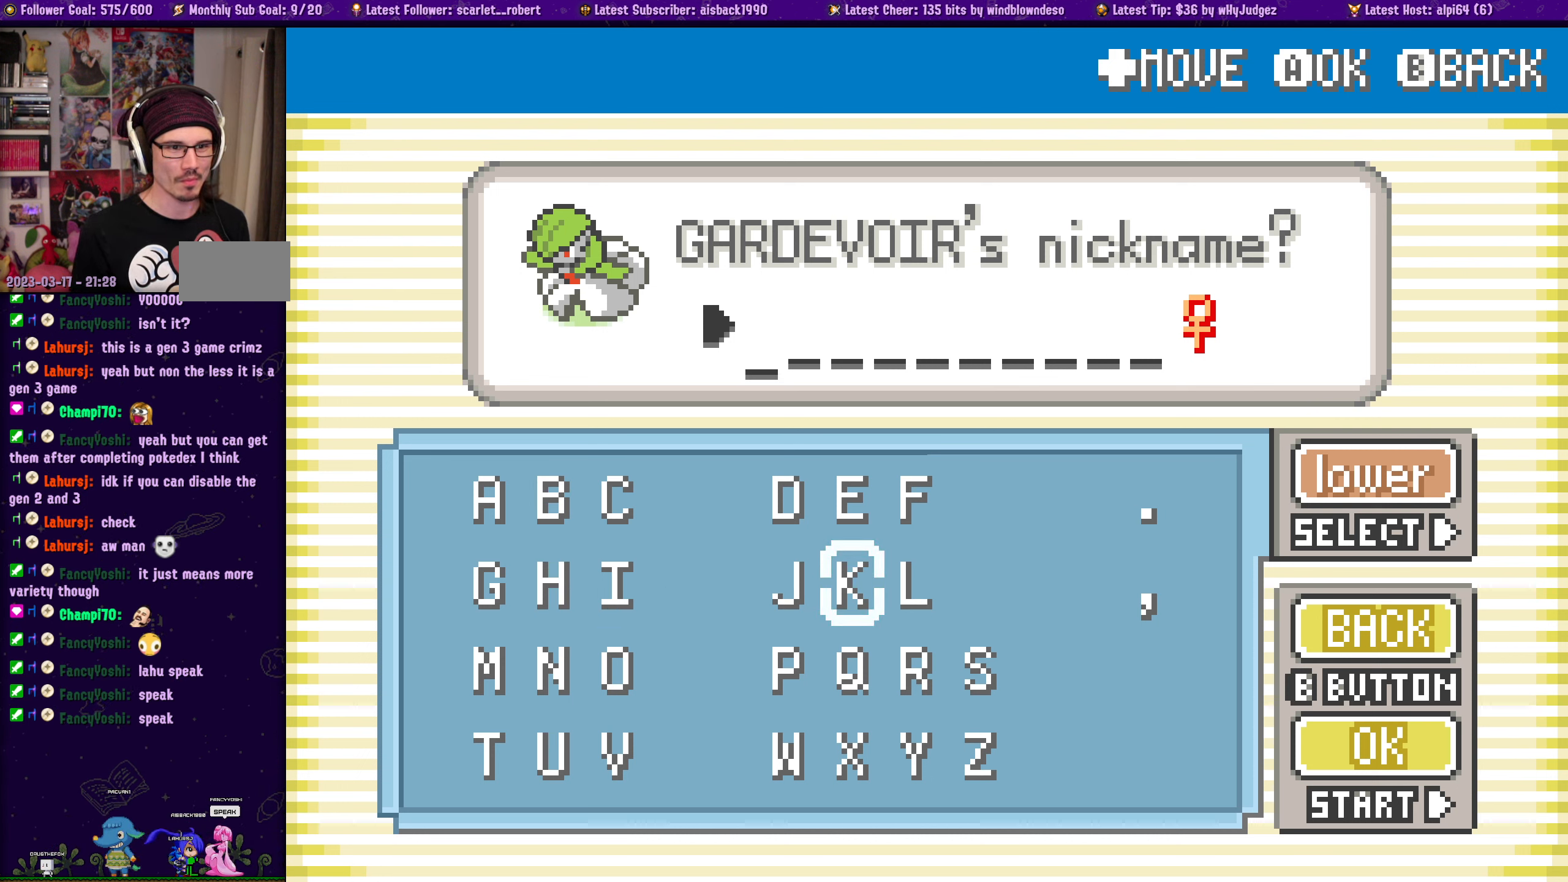
{"buttons": ["DPAD_DOWN"], "left_stick": "center", "right_stick": "center", "events": [[134, "DPAD_LEFT", "down"], [217, "DPAD_LEFT", "up"], [417, "DPAD_DOWN", "down"]]}
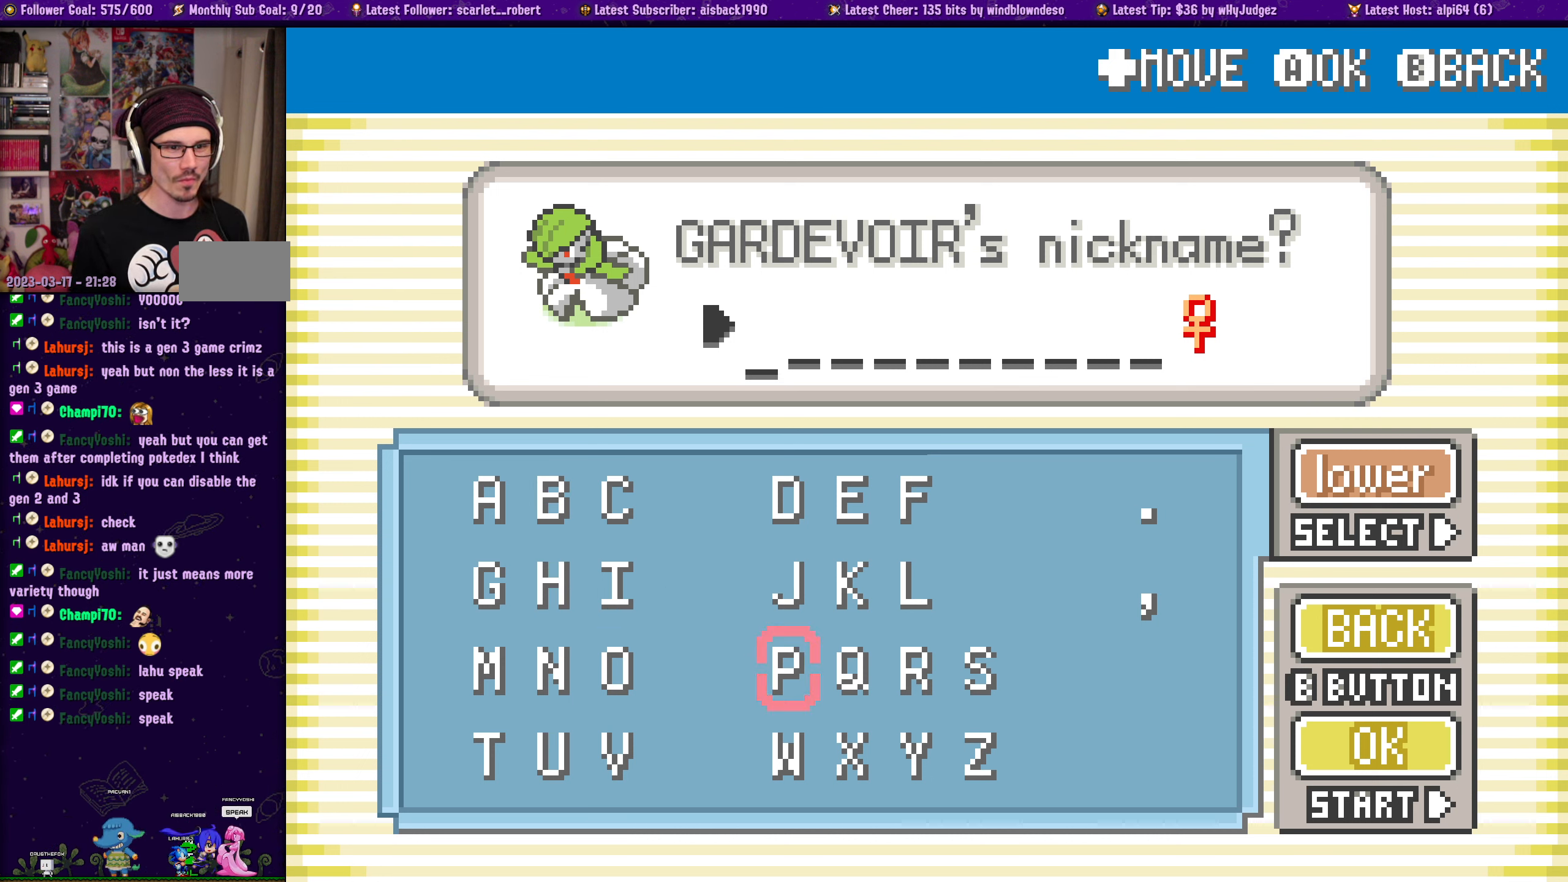
{"buttons": [], "left_stick": "center", "right_stick": "center", "events": [[17, "DPAD_DOWN", "up"], [250, "DPAD_LEFT", "down"], [384, "DPAD_LEFT", "up"]]}
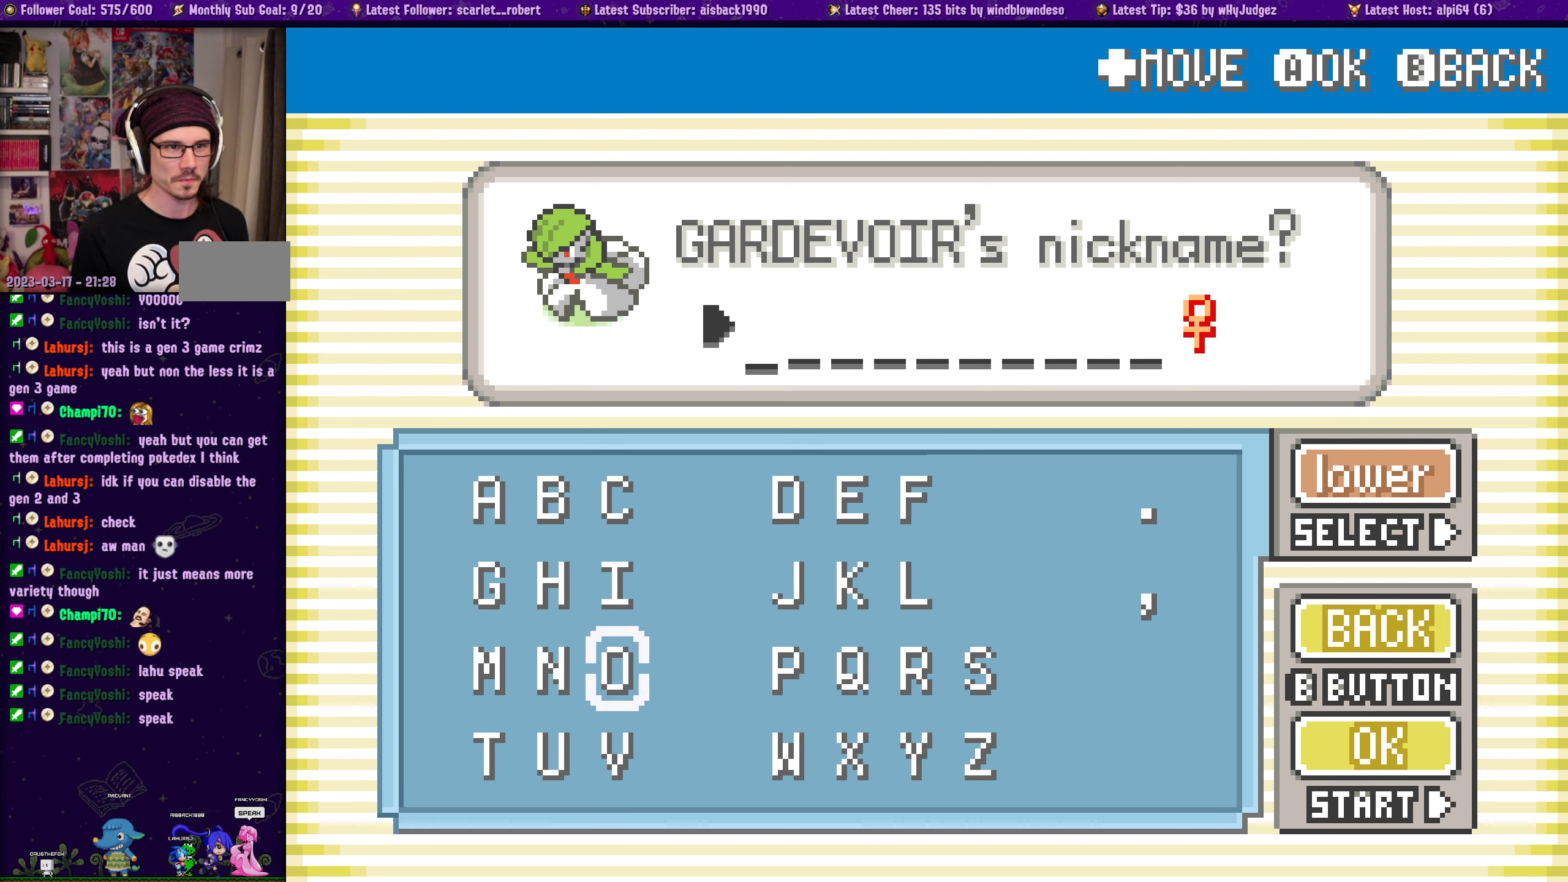
{"buttons": [], "left_stick": "center", "right_stick": "center", "events": []}
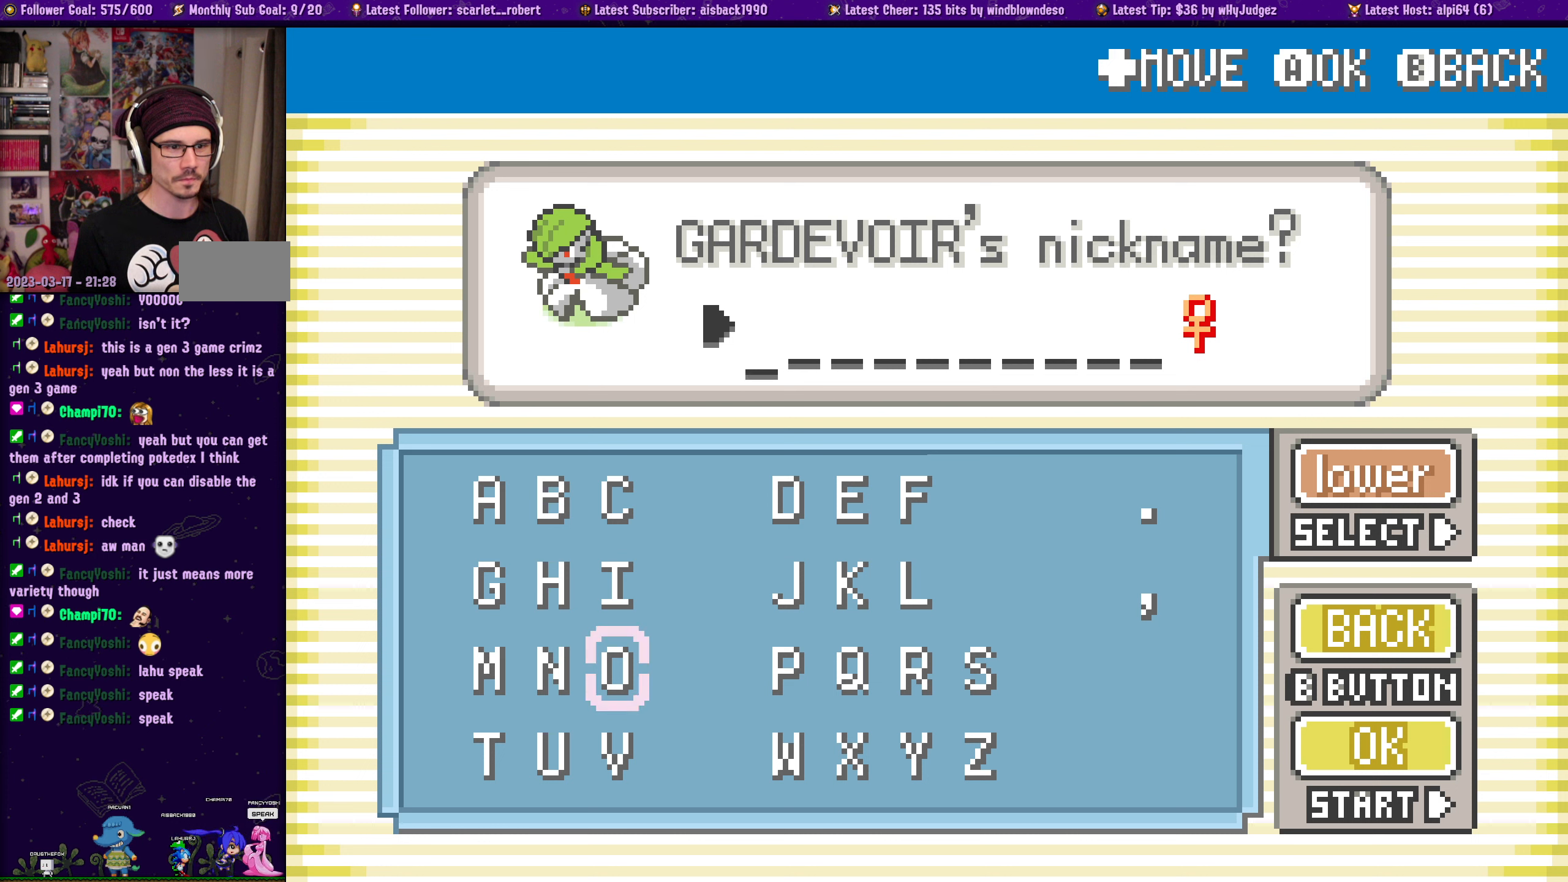
{"buttons": [], "left_stick": "center", "right_stick": "center", "events": [[150, "DPAD_LEFT", "down"], [250, "DPAD_LEFT", "up"]]}
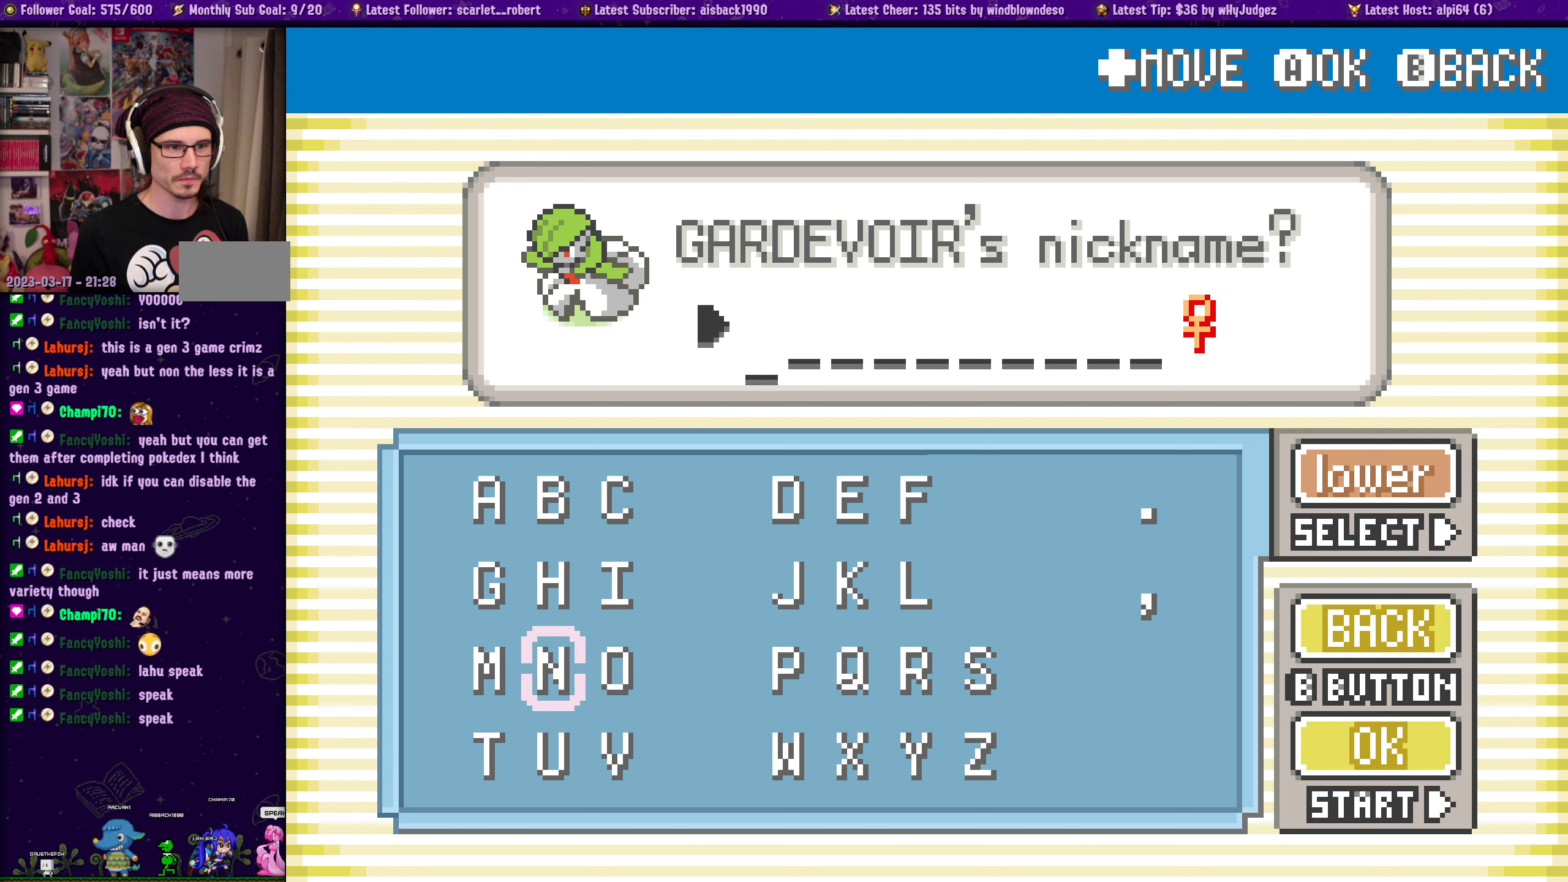
{"buttons": [], "left_stick": "center", "right_stick": "center", "events": []}
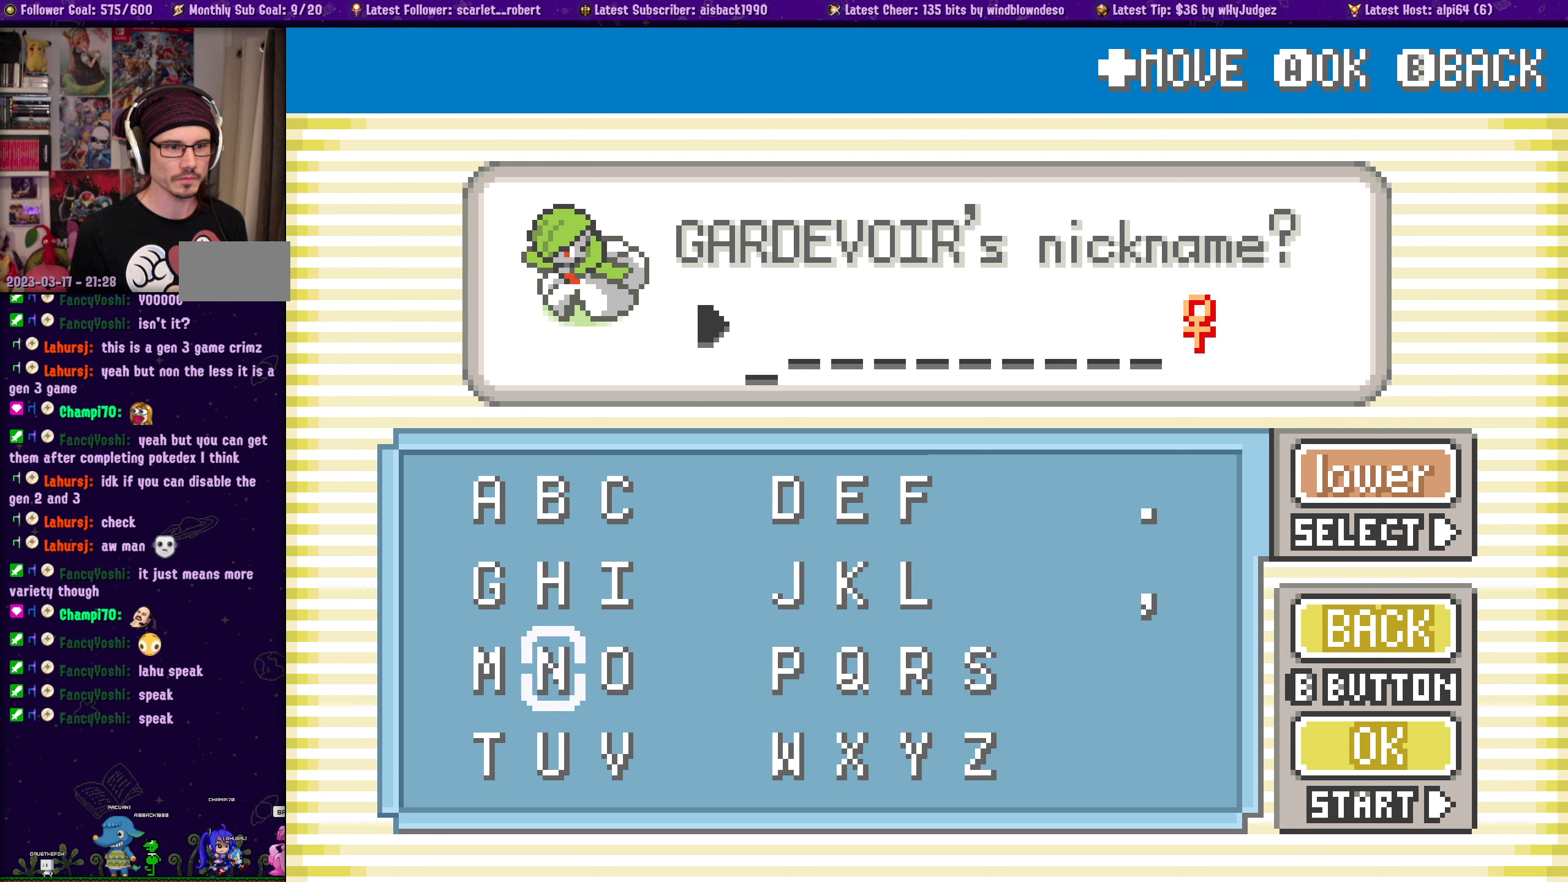
{"buttons": [], "left_stick": "center", "right_stick": "center", "events": [[16, "DPAD_RIGHT", "down"], [133, "DPAD_RIGHT", "up"], [333, "DPAD_RIGHT", "down"], [433, "DPAD_RIGHT", "up"]]}
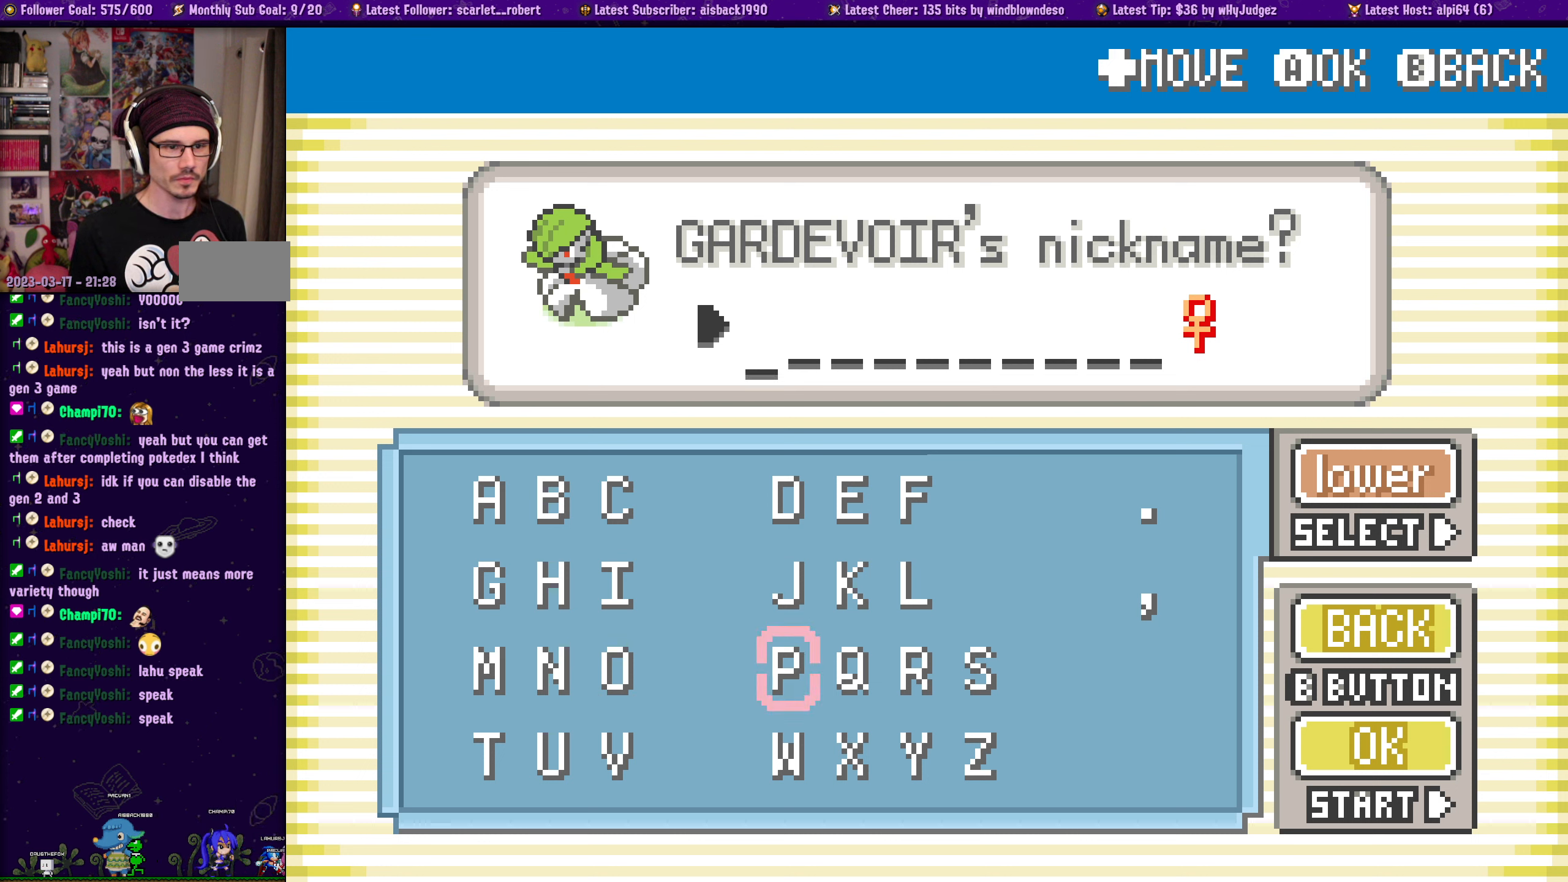
{"buttons": [], "left_stick": "center", "right_stick": "center", "events": [[50, "DPAD_RIGHT", "down"], [150, "DPAD_RIGHT", "up"], [266, "DPAD_UP", "down"], [350, "DPAD_LEFT", "down"], [383, "DPAD_UP", "up"], [416, "DPAD_LEFT", "up"]]}
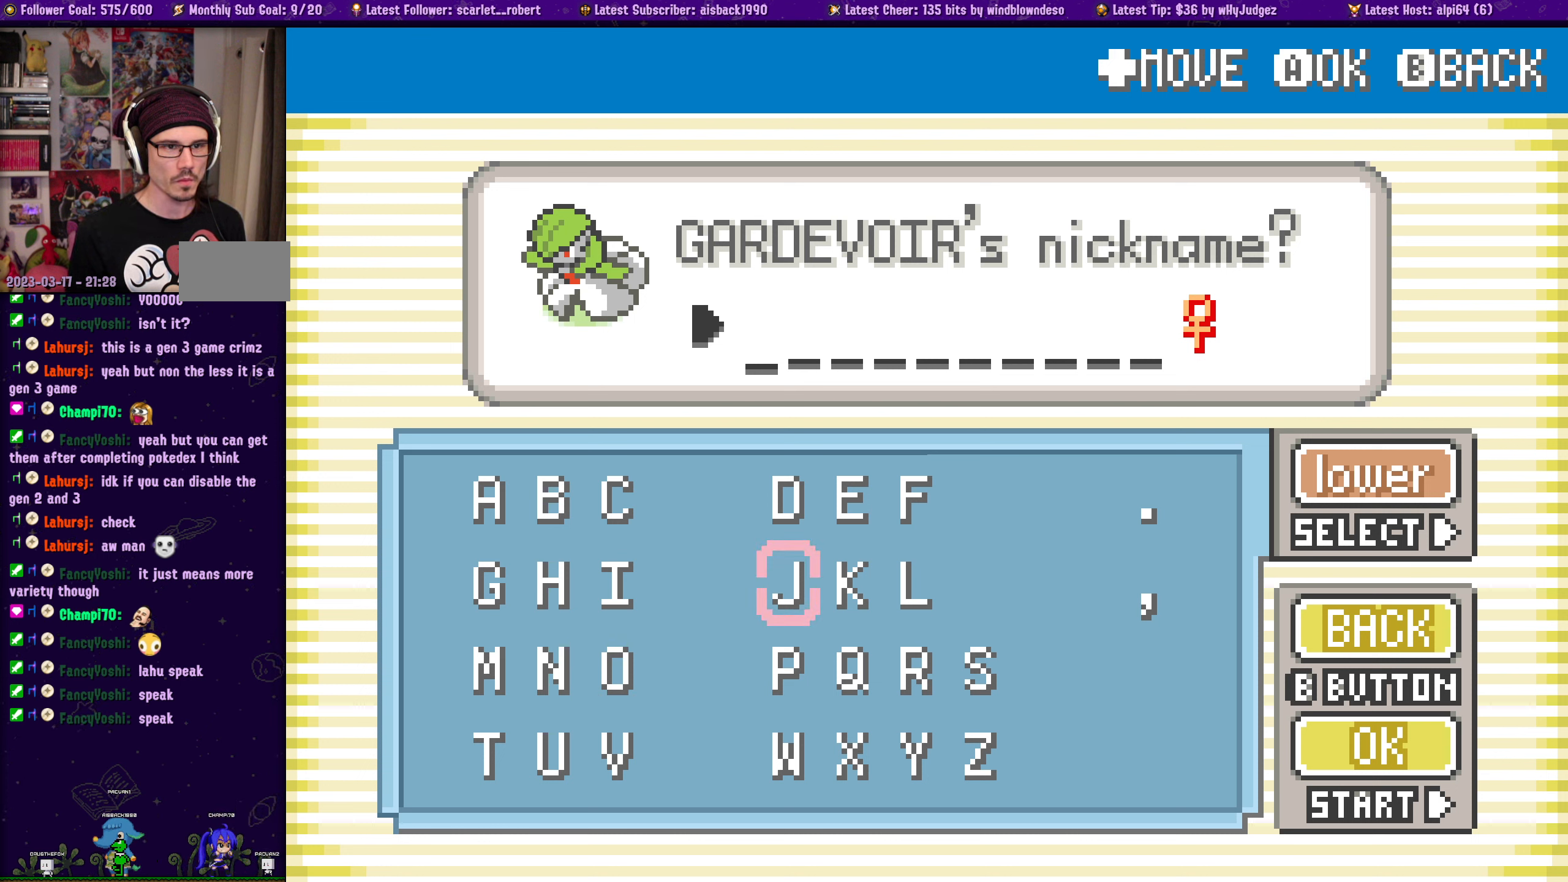
{"buttons": [], "left_stick": "center", "right_stick": "center", "events": [[83, "DPAD_LEFT", "down"], [166, "DPAD_LEFT", "up"]]}